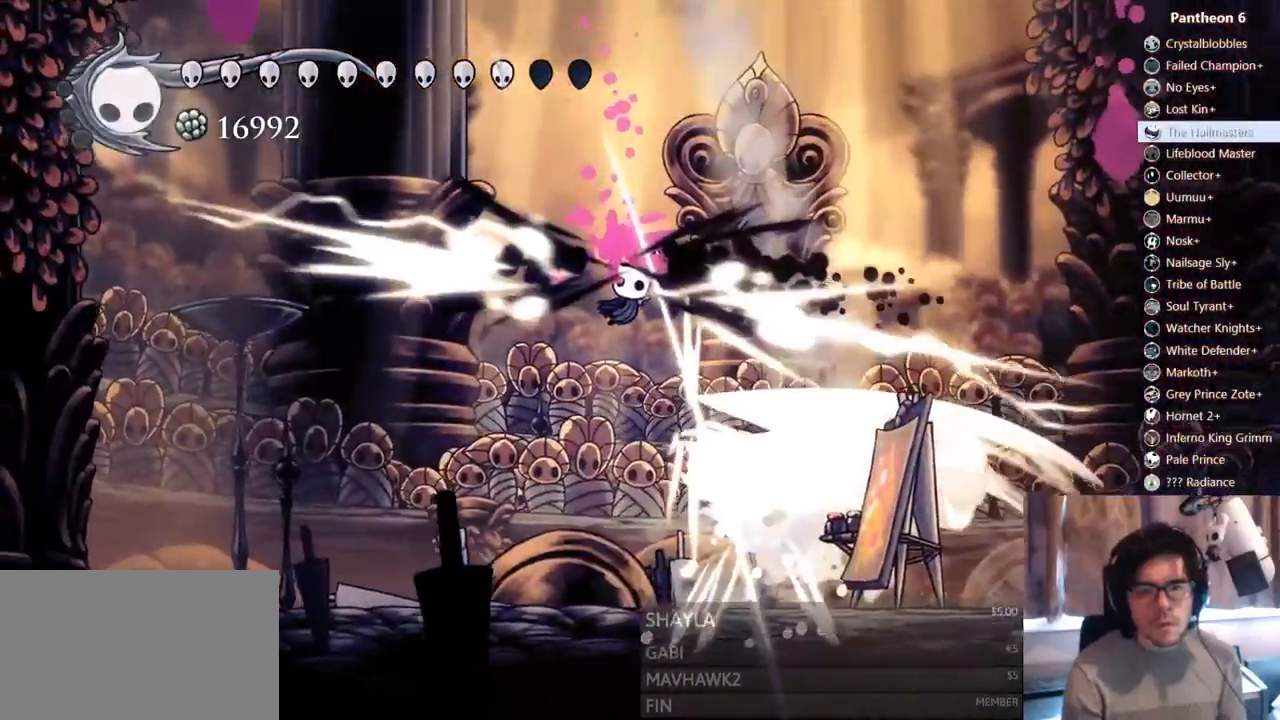
Gameplay with a controller (Xbox layout); each line is a JSON object with the inputs held at the frame after it. "events" lists button and stick changes between this image and that frame as [ms after this image, input, new state], when the widget could be followed in between. Not read: L3 R3 SHARE.
{"buttons": [], "left_stick": "center", "right_stick": "center"}
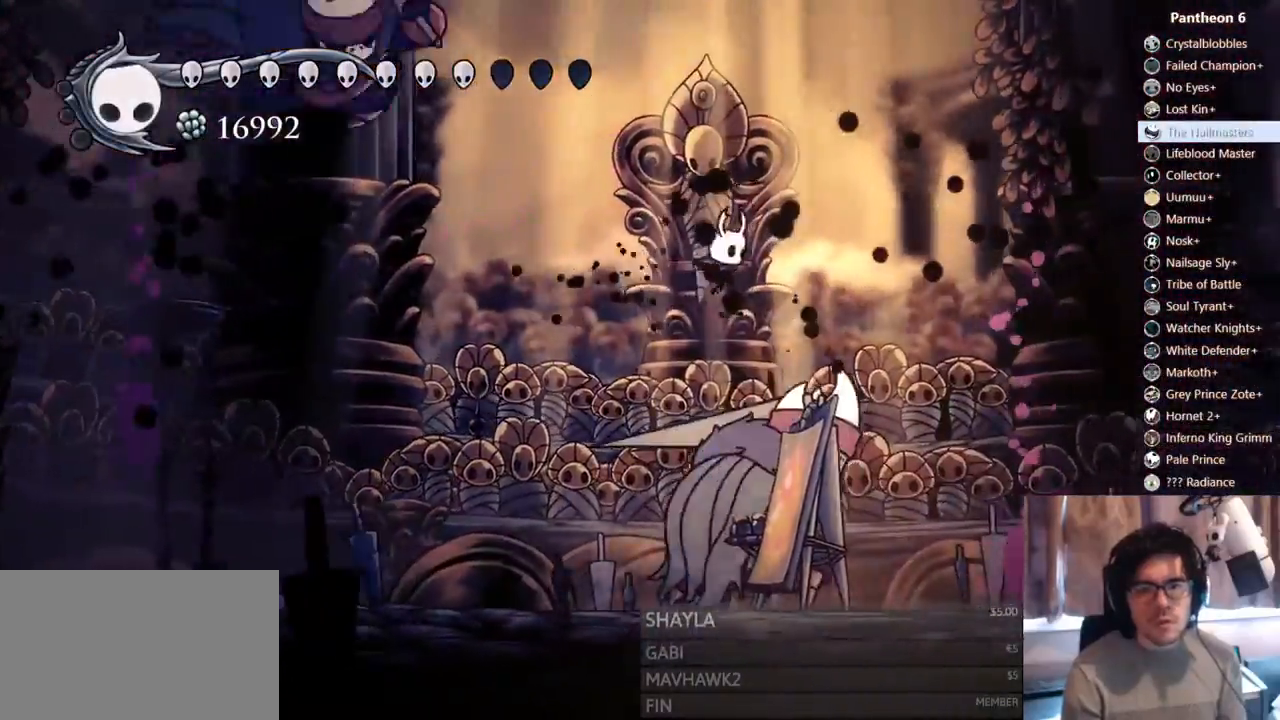
{"buttons": ["DPAD_LEFT"], "left_stick": "center", "right_stick": "center", "events": [[217, "X", "down"], [383, "DPAD_LEFT", "down"], [467, "X", "up"]]}
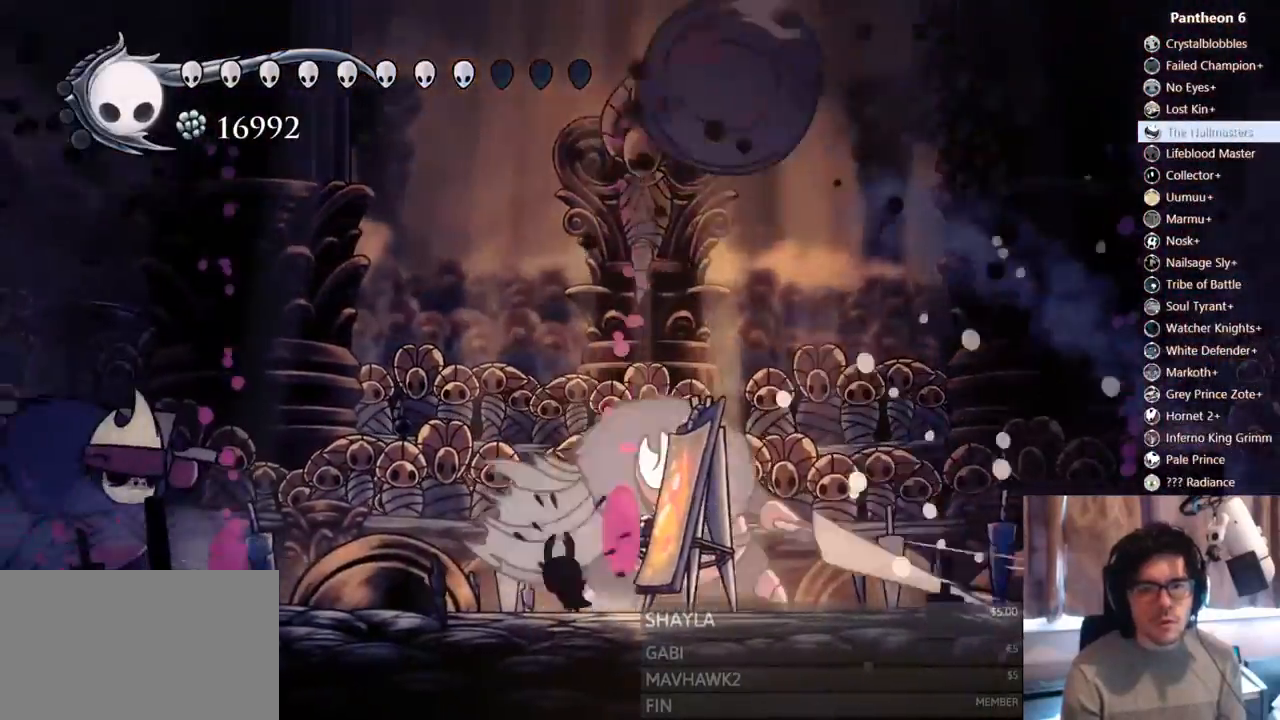
{"buttons": ["A", "DPAD_LEFT"], "left_stick": "center", "right_stick": "center"}
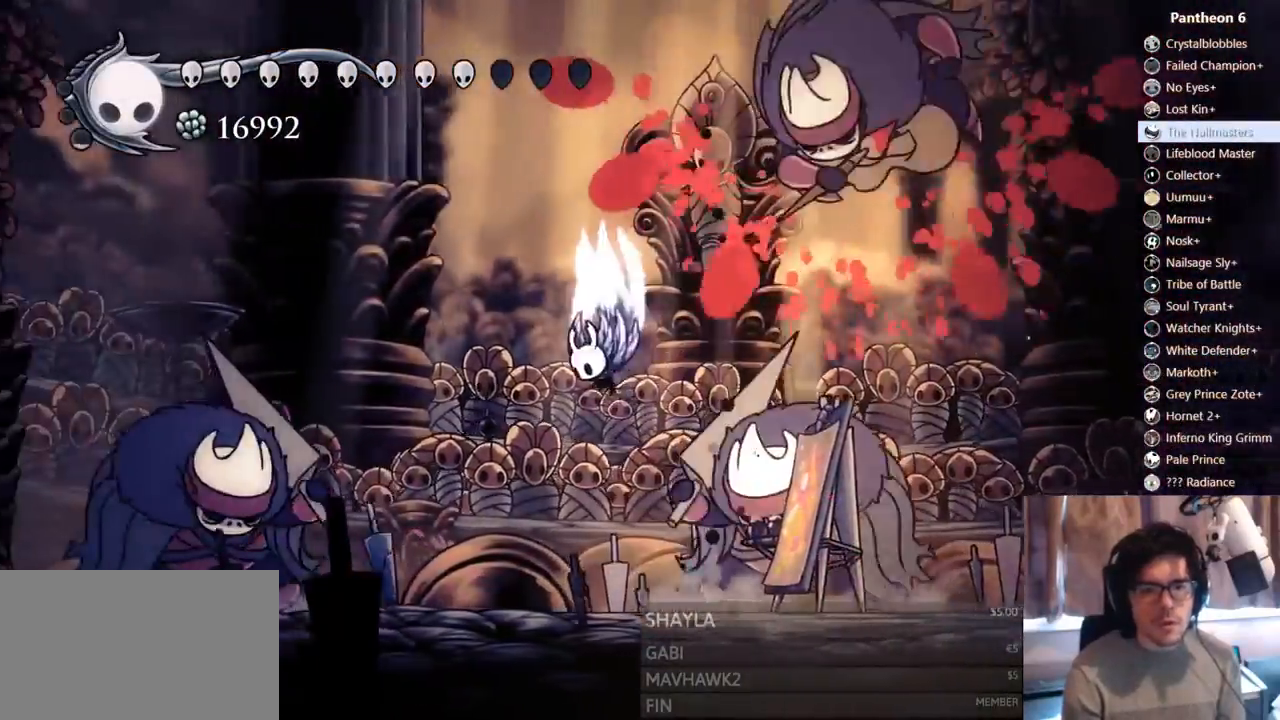
{"buttons": ["DPAD_RIGHT"], "left_stick": "center", "right_stick": "center", "events": [[133, "DPAD_LEFT", "up"], [183, "DPAD_RIGHT", "down"], [317, "R2", "down"], [450, "A", "up"], [467, "R2", "up"]]}
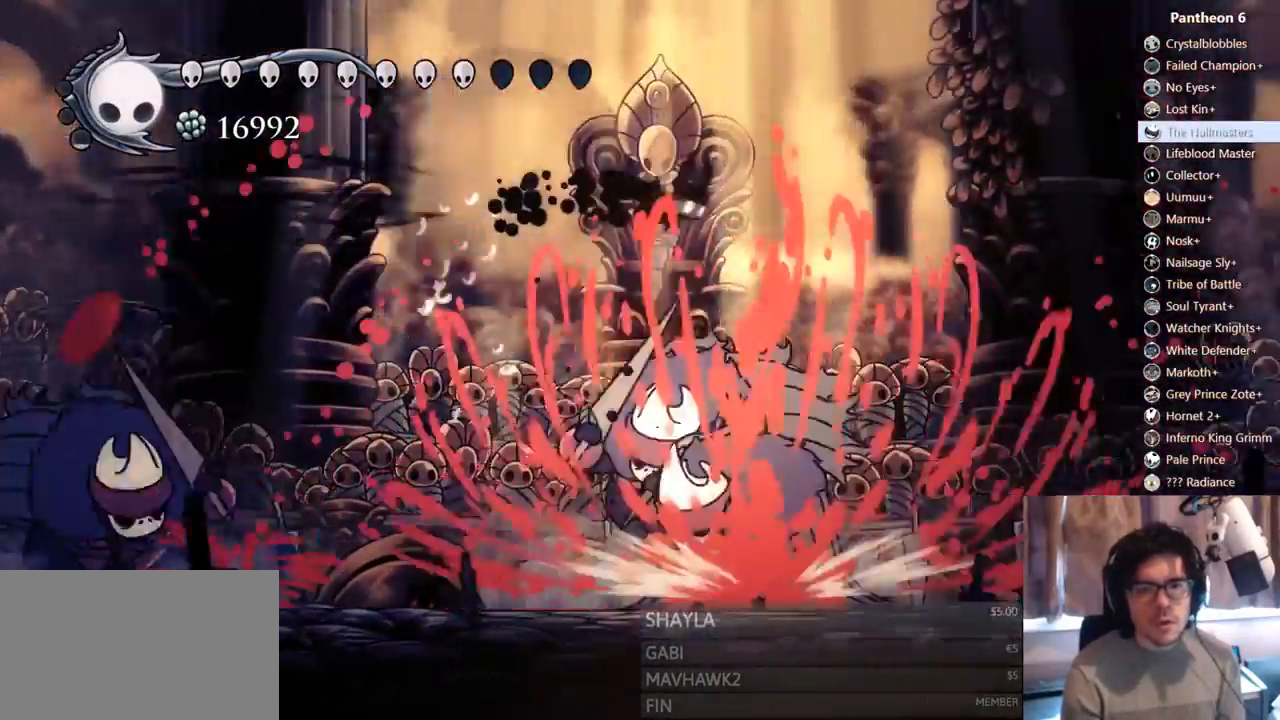
{"buttons": ["DPAD_DOWN", "DPAD_LEFT"], "left_stick": "center", "right_stick": "center", "events": [[183, "DPAD_DOWN", "down"], [183, "DPAD_RIGHT", "up"], [217, "DPAD_LEFT", "down"], [283, "X", "down"], [333, "DPAD_LEFT", "up"], [367, "DPAD_RIGHT", "down"], [383, "X", "up"], [483, "DPAD_RIGHT", "up"], [500, "DPAD_LEFT", "down"]]}
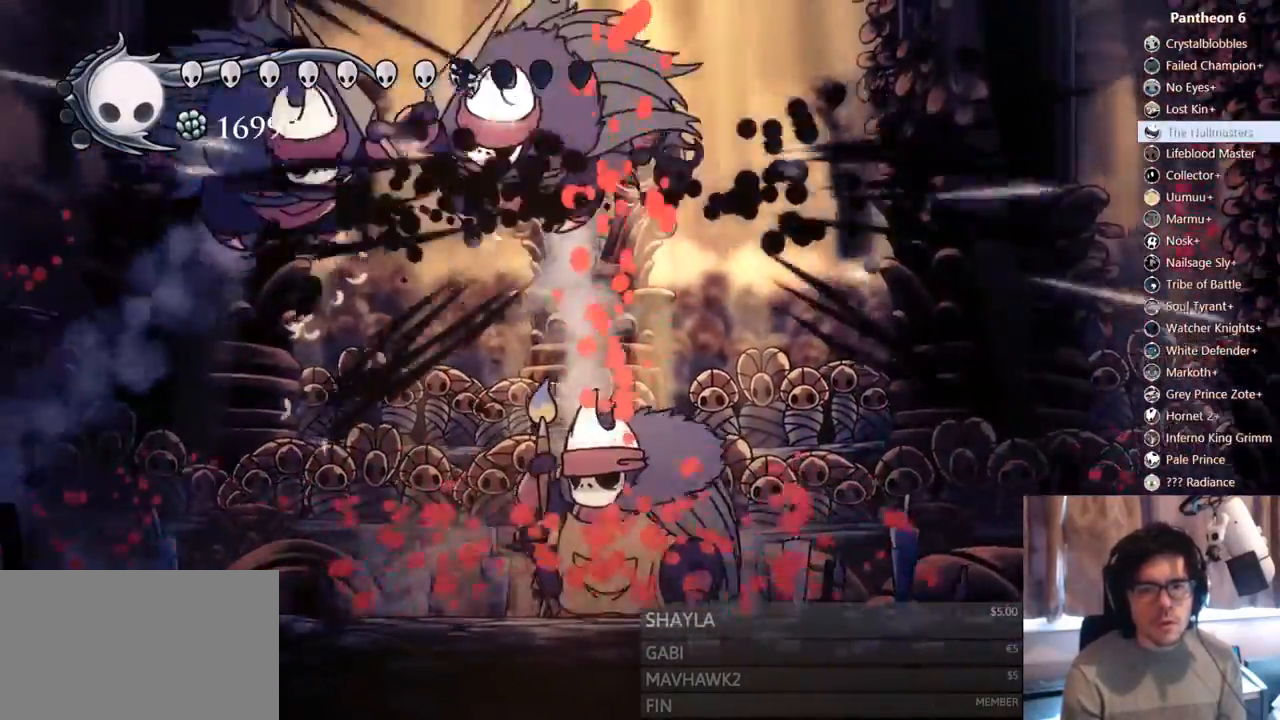
{"buttons": ["DPAD_LEFT"], "left_stick": "center", "right_stick": "center", "events": [[17, "DPAD_DOWN", "up"], [167, "X", "down"], [383, "X", "up"]]}
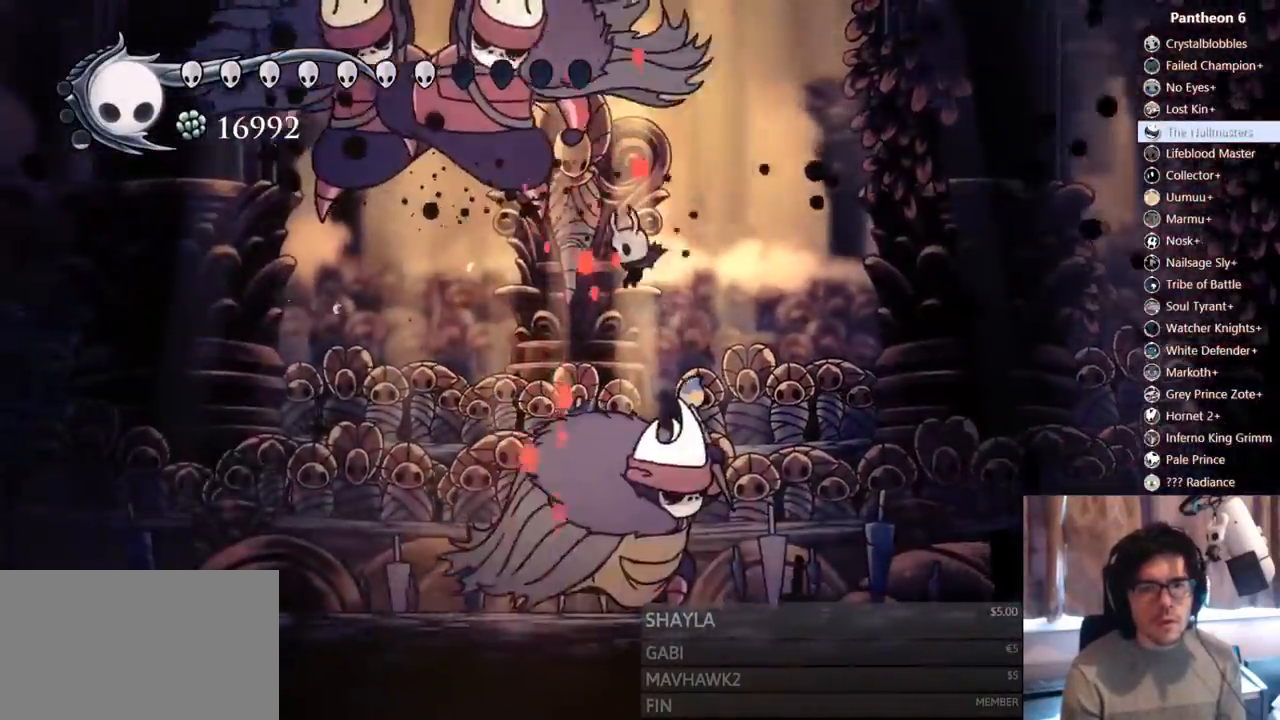
{"buttons": ["Y", "DPAD_DOWN", "DPAD_LEFT"], "left_stick": "center", "right_stick": "center"}